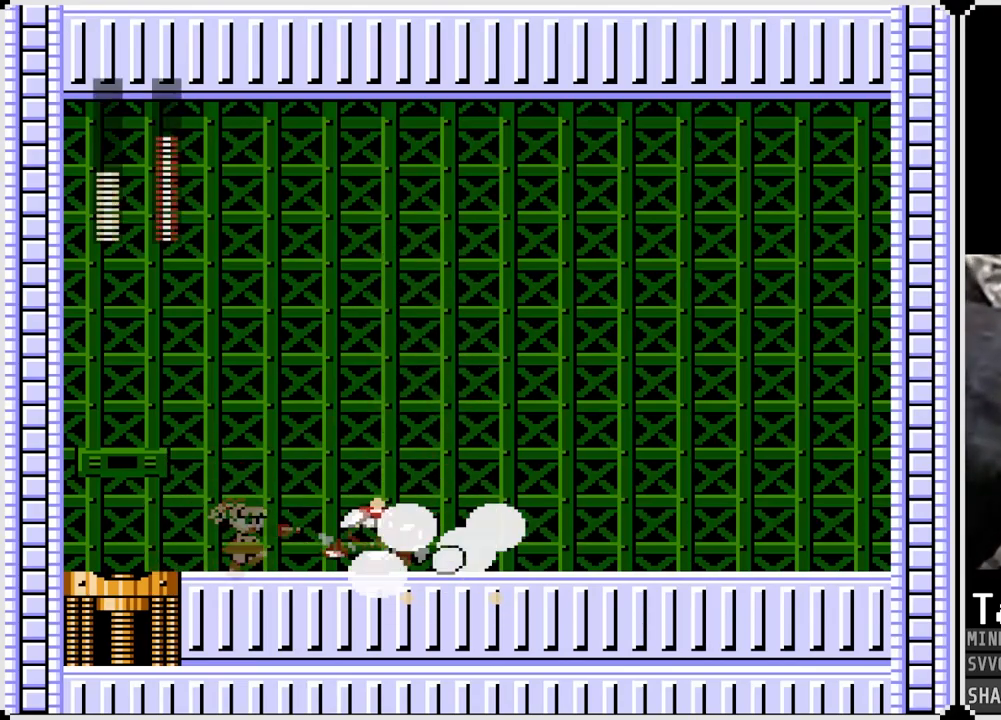
Gameplay with a controller (PlayStation layout); each line is a JSON object with the inputs held at the frame after it. "events" lists button and stick changes between this image and that frame as [ms after this image, input, new state], when the widget could be followed in between. Not read: L1.
{"buttons": ["DPAD_RIGHT"], "left_stick": "center", "right_stick": "center", "events": [[133, "CROSS", "down"], [150, "SQUARE", "down"], [200, "CROSS", "up"], [267, "SQUARE", "up"]]}
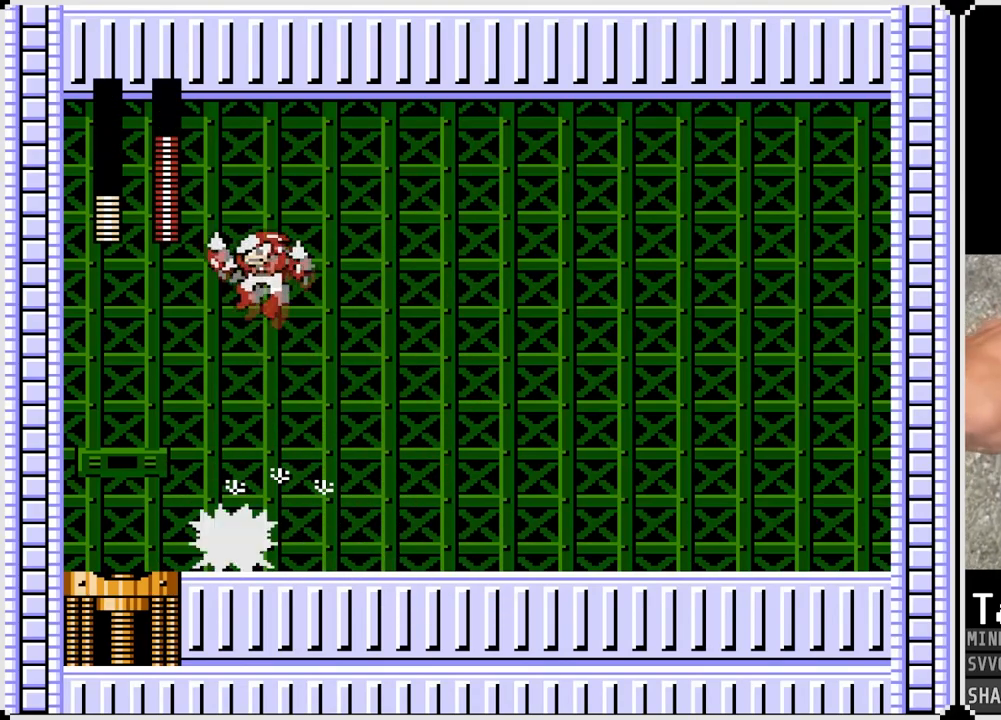
{"buttons": ["DPAD_RIGHT"], "left_stick": "center", "right_stick": "center", "events": []}
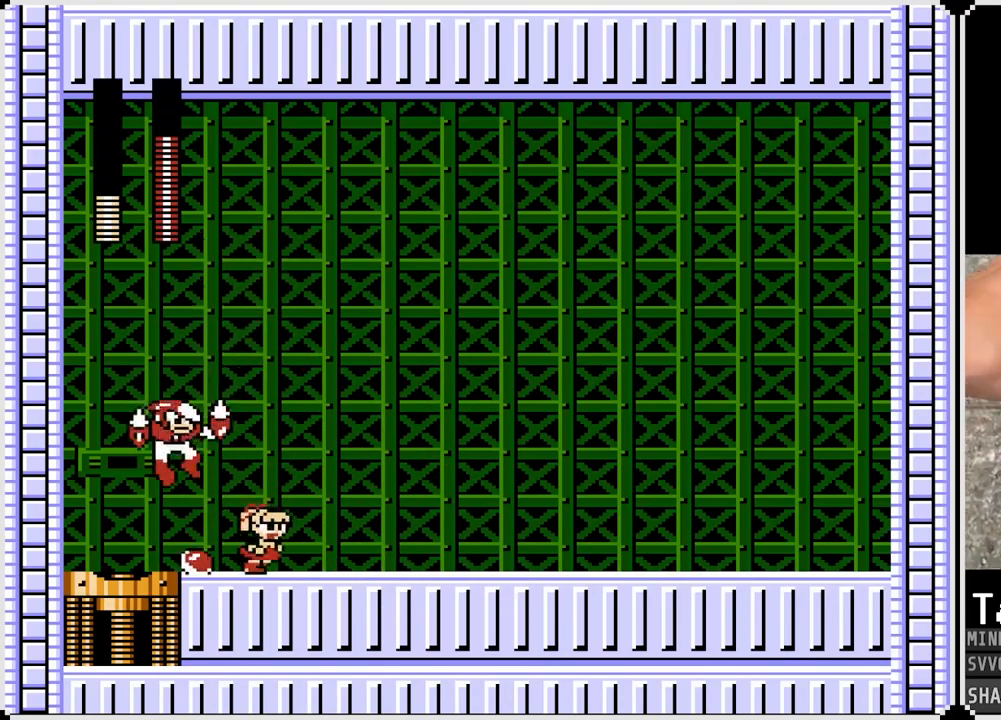
{"buttons": ["DPAD_RIGHT"], "left_stick": "center", "right_stick": "center", "events": [[17, "DPAD_LEFT", "down"], [33, "CROSS", "down"], [33, "DPAD_RIGHT", "up"], [83, "SQUARE", "down"], [133, "DPAD_RIGHT", "down"], [150, "CROSS", "up"], [150, "DPAD_LEFT", "up"], [167, "SQUARE", "up"]]}
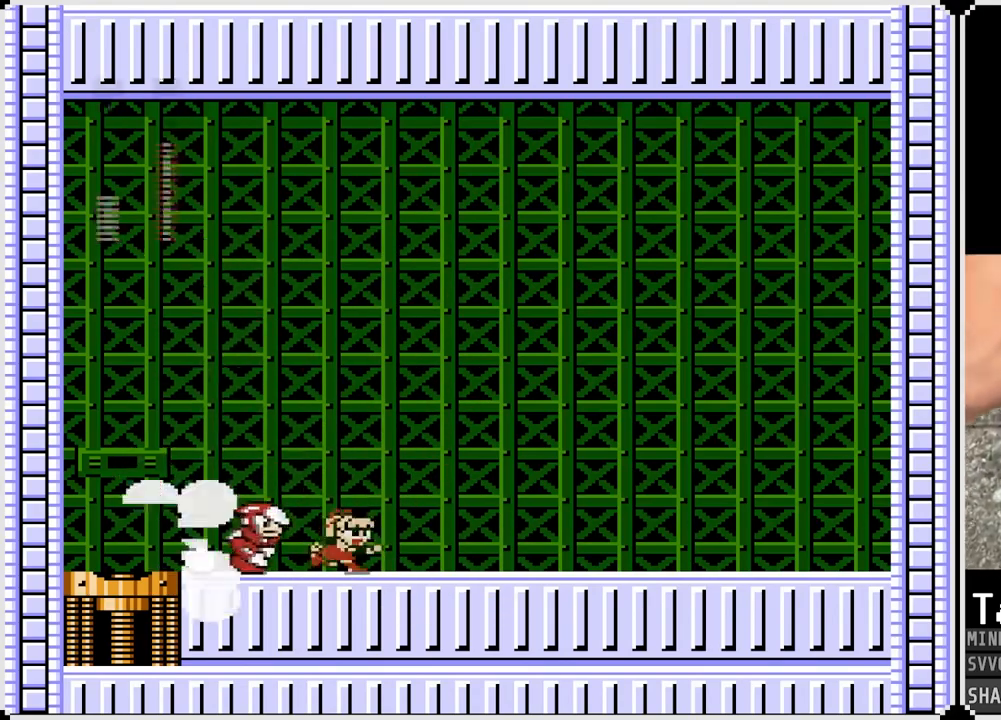
{"buttons": ["DPAD_RIGHT"], "left_stick": "center", "right_stick": "center", "events": [[167, "CROSS", "down"], [200, "SQUARE", "down"], [283, "CROSS", "up"], [300, "SQUARE", "up"]]}
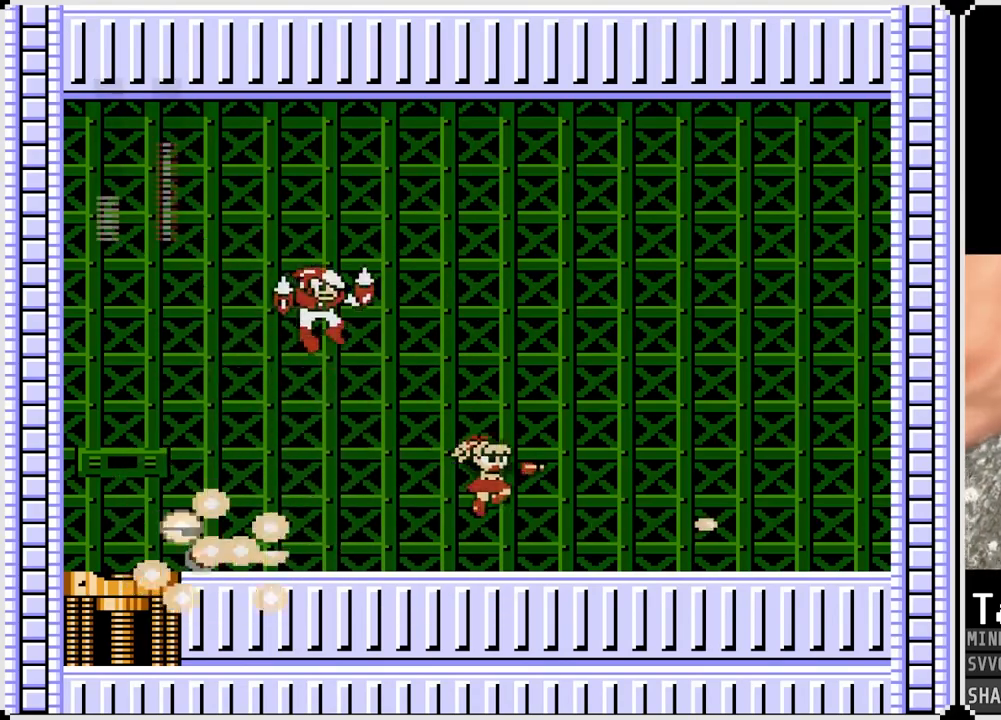
{"buttons": ["SQUARE", "DPAD_RIGHT"], "left_stick": "center", "right_stick": "center", "events": [[350, "CROSS", "down"], [383, "DPAD_LEFT", "down"], [383, "DPAD_RIGHT", "up"], [417, "SQUARE", "down"], [483, "CROSS", "up"], [500, "DPAD_LEFT", "up"], [500, "DPAD_RIGHT", "down"]]}
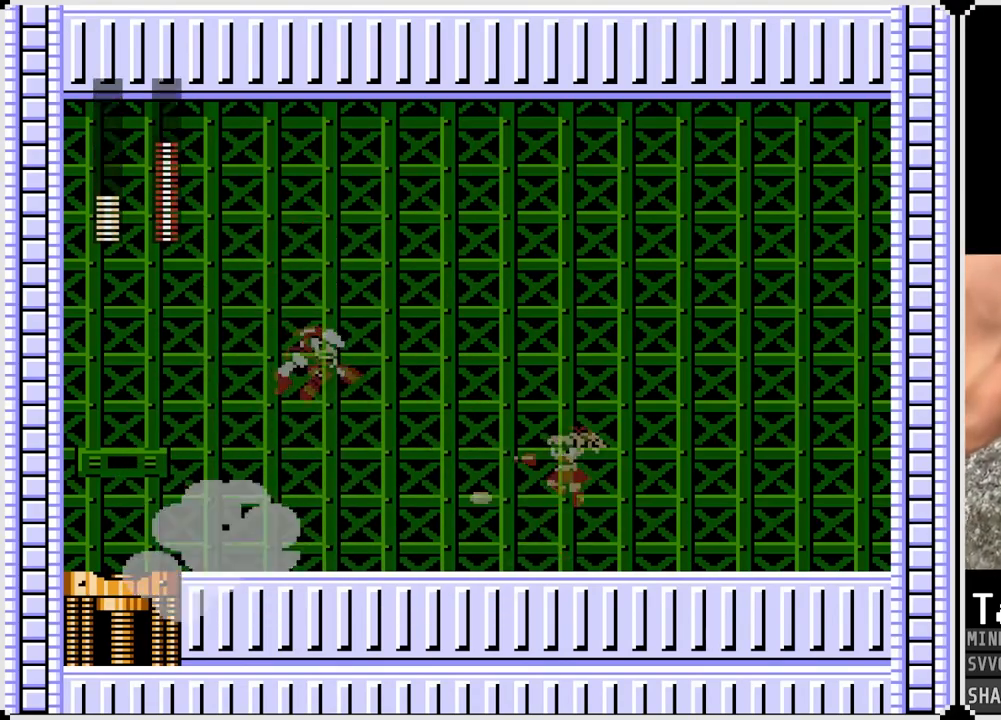
{"buttons": ["DPAD_RIGHT"], "left_stick": "center", "right_stick": "center", "events": [[17, "SQUARE", "up"]]}
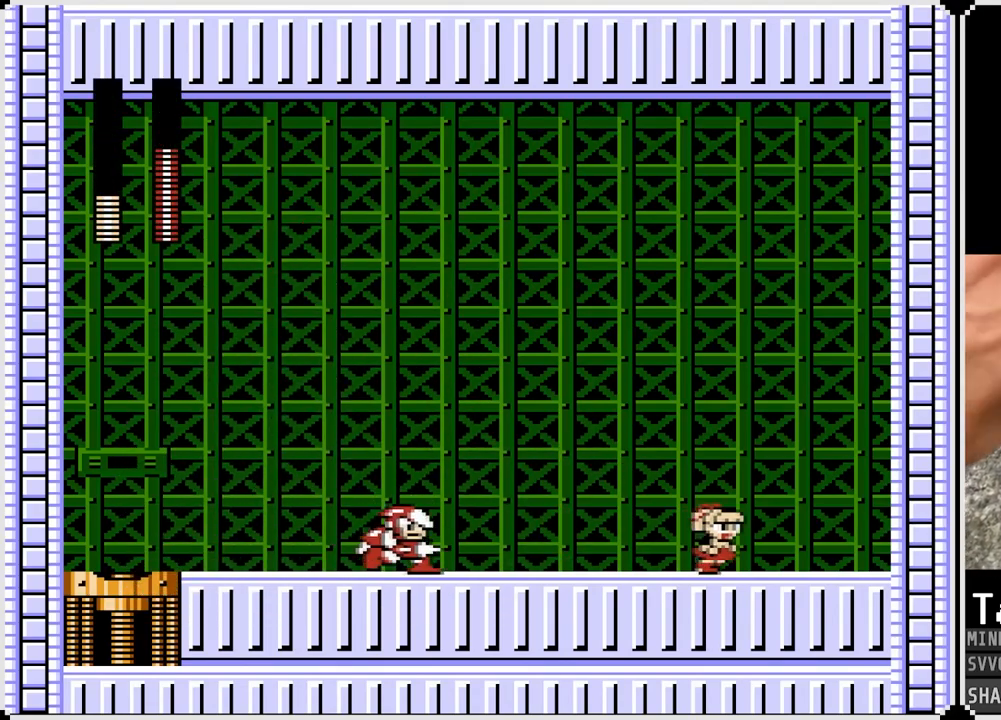
{"buttons": ["DPAD_LEFT"], "left_stick": "center", "right_stick": "center", "events": [[67, "CROSS", "down"], [67, "DPAD_LEFT", "down"], [83, "DPAD_RIGHT", "up"], [117, "SQUARE", "down"], [183, "CROSS", "up"], [233, "SQUARE", "up"]]}
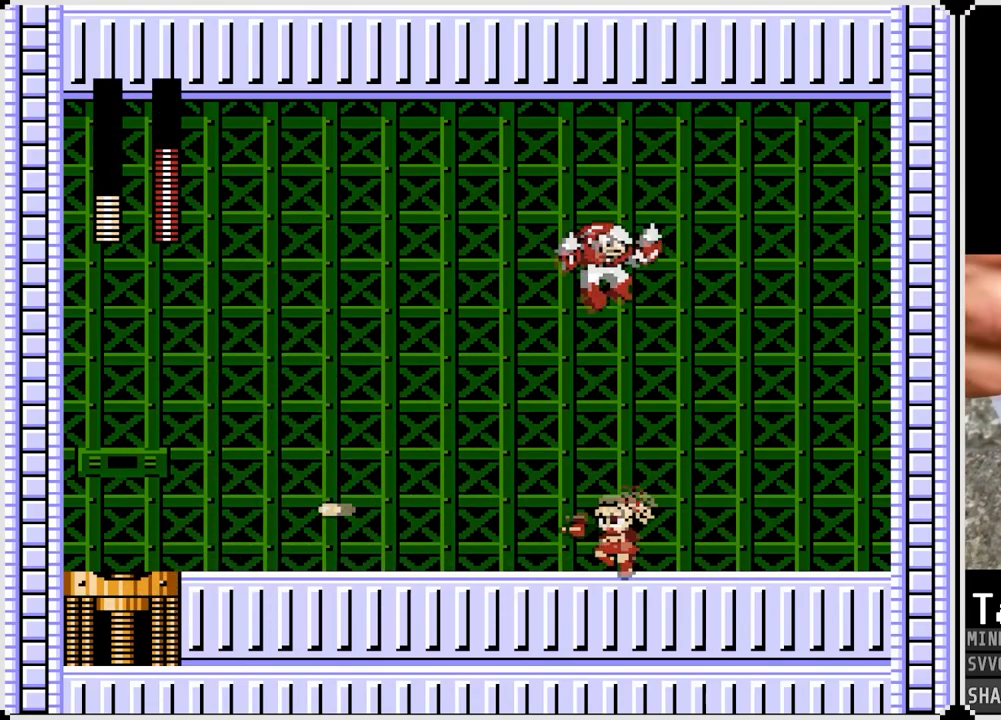
{"buttons": ["CROSS", "SQUARE", "DPAD_RIGHT"], "left_stick": "center", "right_stick": "center", "events": [[467, "DPAD_LEFT", "up"], [467, "DPAD_RIGHT", "down"], [483, "CROSS", "down"], [500, "SQUARE", "down"]]}
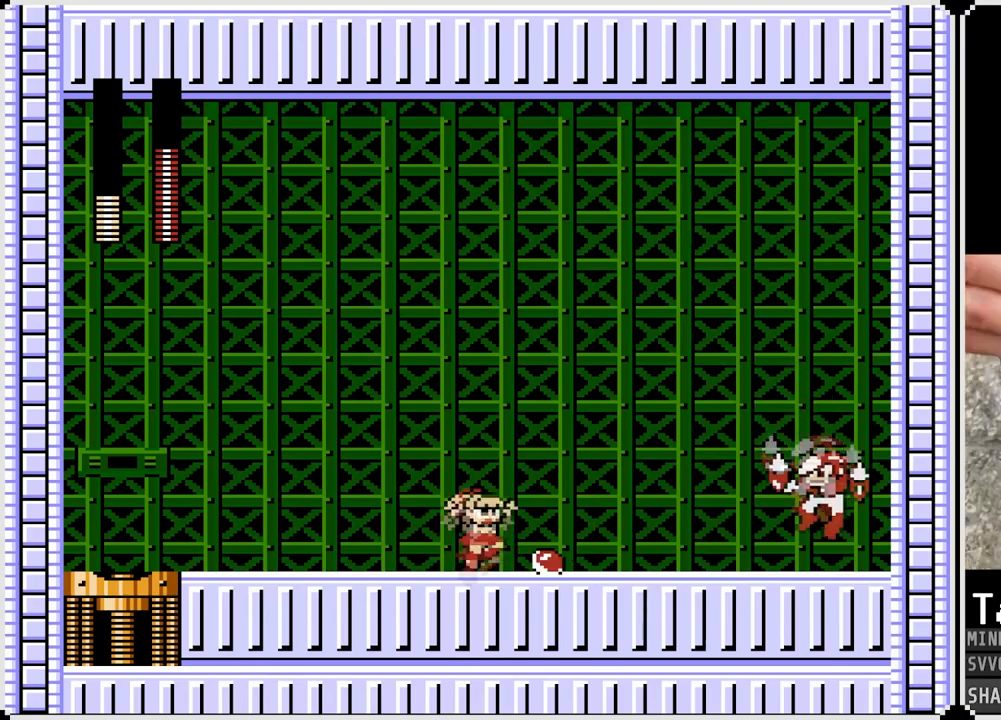
{"buttons": ["DPAD_LEFT"], "left_stick": "center", "right_stick": "center", "events": [[100, "DPAD_LEFT", "down"], [117, "CROSS", "up"], [117, "DPAD_RIGHT", "up"], [133, "SQUARE", "up"]]}
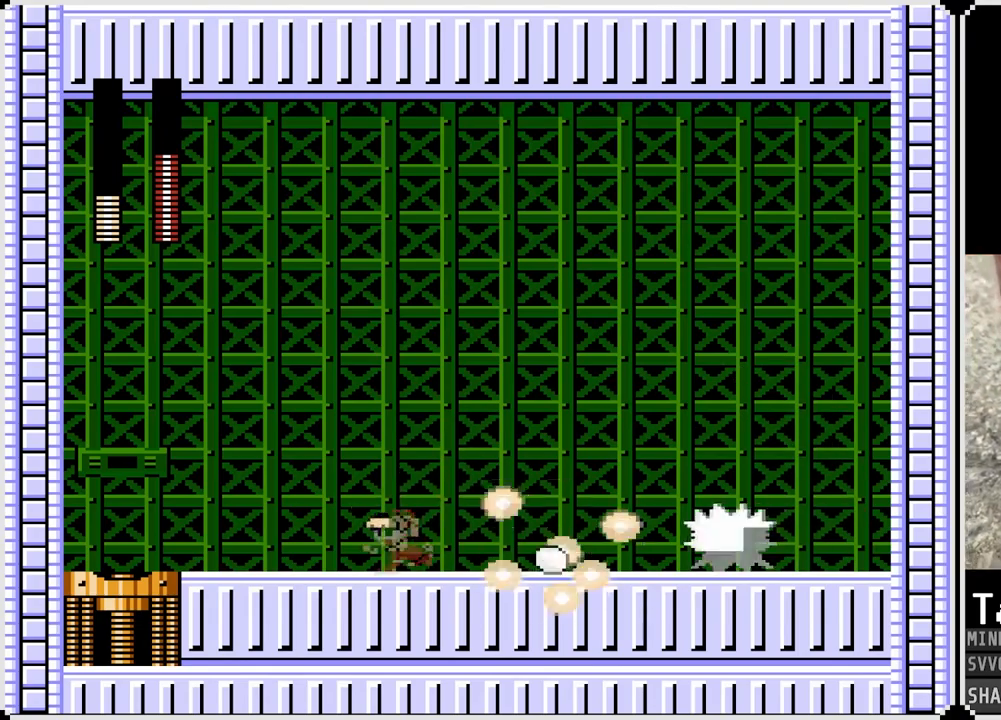
{"buttons": ["DPAD_LEFT"], "left_stick": "center", "right_stick": "center", "events": [[83, "CROSS", "down"], [83, "DPAD_RIGHT", "down"], [100, "DPAD_LEFT", "up"], [200, "SQUARE", "down"], [250, "CROSS", "up"], [283, "DPAD_RIGHT", "up"], [317, "DPAD_LEFT", "down"], [333, "SQUARE", "up"]]}
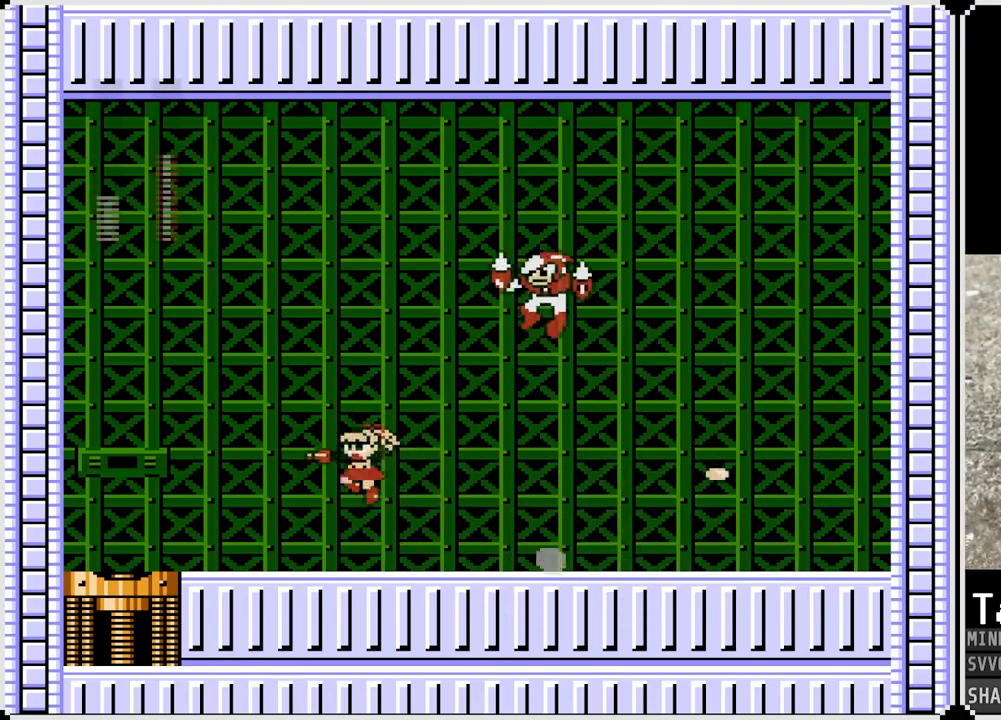
{"buttons": ["DPAD_RIGHT"], "left_stick": "center", "right_stick": "center", "events": [[283, "DPAD_RIGHT", "down"], [300, "DPAD_LEFT", "up"]]}
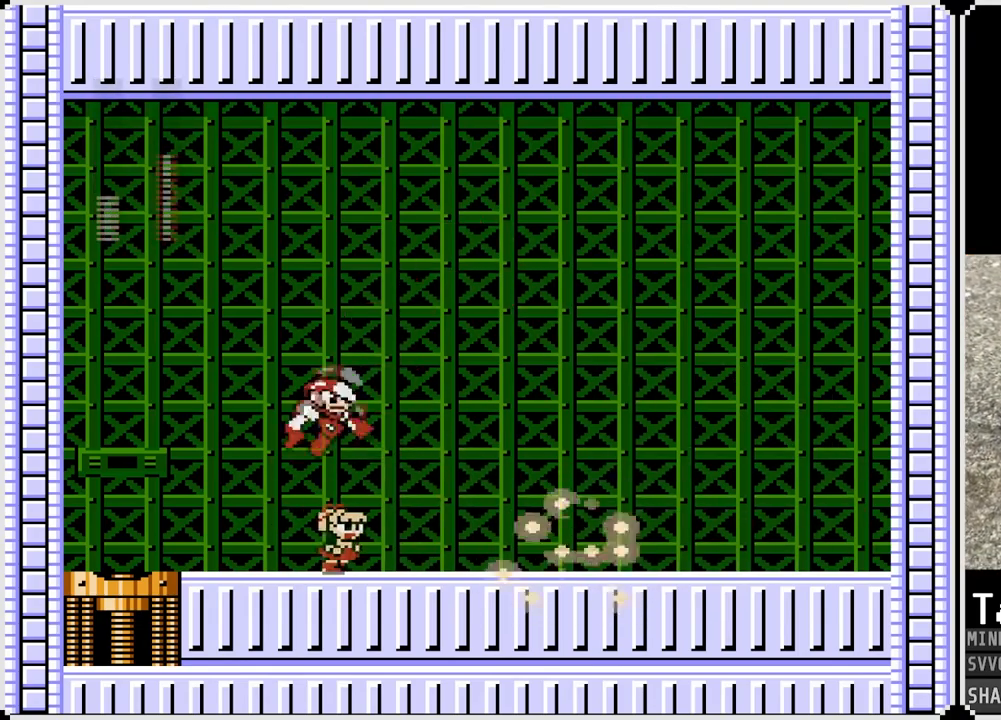
{"buttons": ["DPAD_RIGHT"], "left_stick": "center", "right_stick": "center", "events": [[283, "DPAD_LEFT", "down"], [300, "DPAD_RIGHT", "up"], [333, "CROSS", "down"], [367, "SQUARE", "down"], [450, "DPAD_LEFT", "up"], [467, "DPAD_RIGHT", "down"], [483, "CROSS", "up"], [483, "SQUARE", "up"]]}
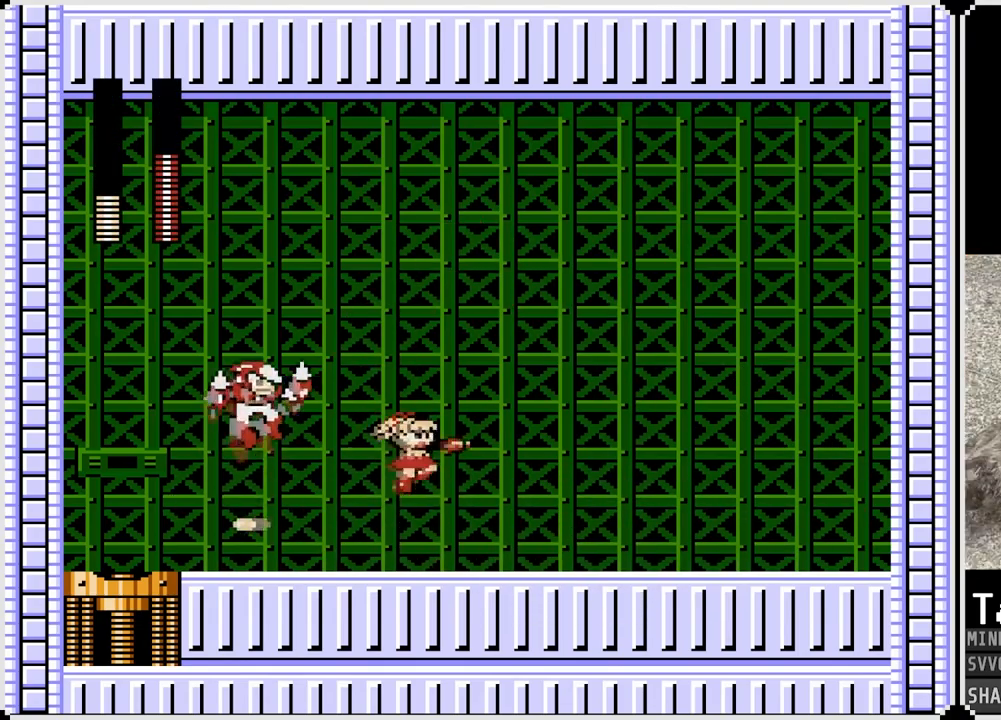
{"buttons": ["DPAD_LEFT"], "left_stick": "center", "right_stick": "center", "events": [[400, "DPAD_LEFT", "down"], [400, "DPAD_RIGHT", "up"]]}
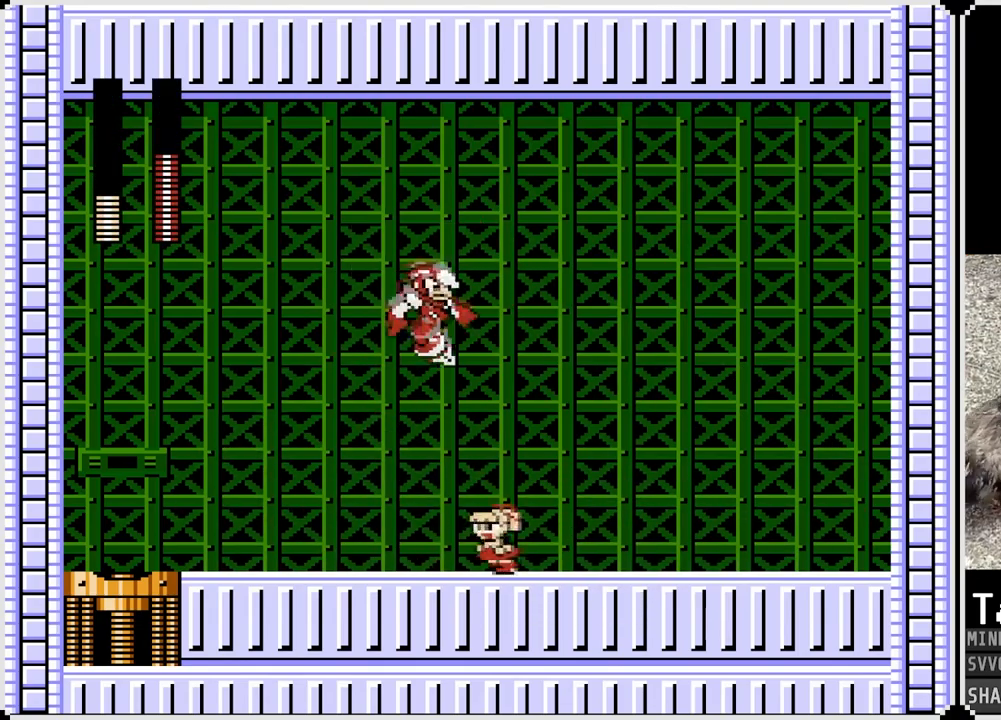
{"buttons": ["DPAD_LEFT"], "left_stick": "center", "right_stick": "center", "events": []}
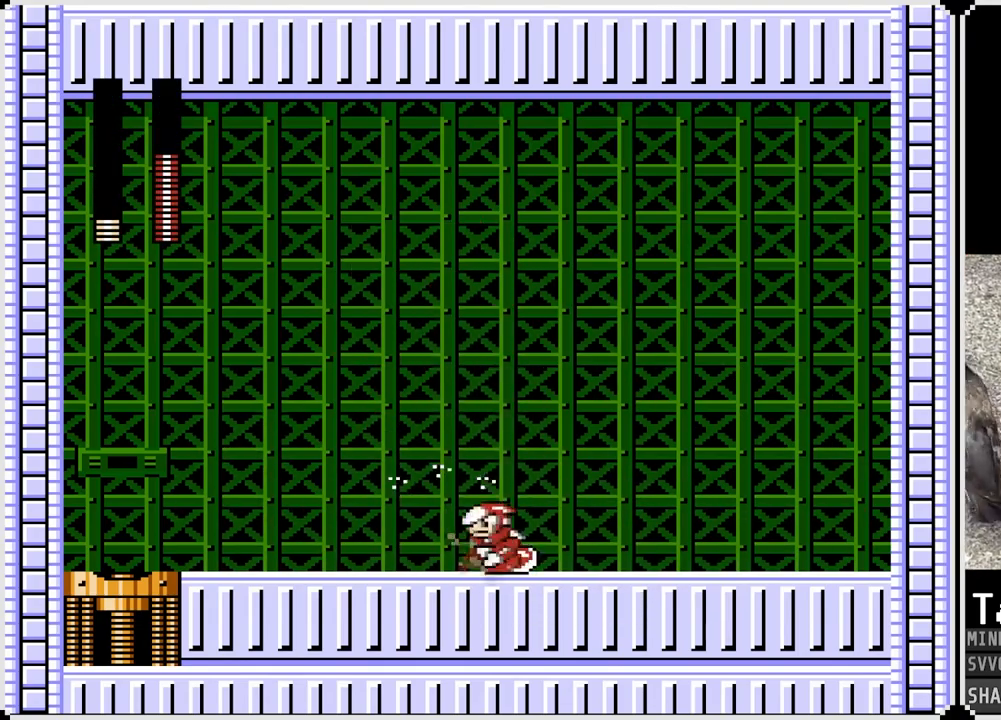
{"buttons": ["DPAD_RIGHT"], "left_stick": "center", "right_stick": "center", "events": [[100, "DPAD_RIGHT", "down"], [117, "DPAD_LEFT", "up"], [133, "CROSS", "down"], [200, "SQUARE", "down"], [250, "CROSS", "up"], [283, "SQUARE", "up"]]}
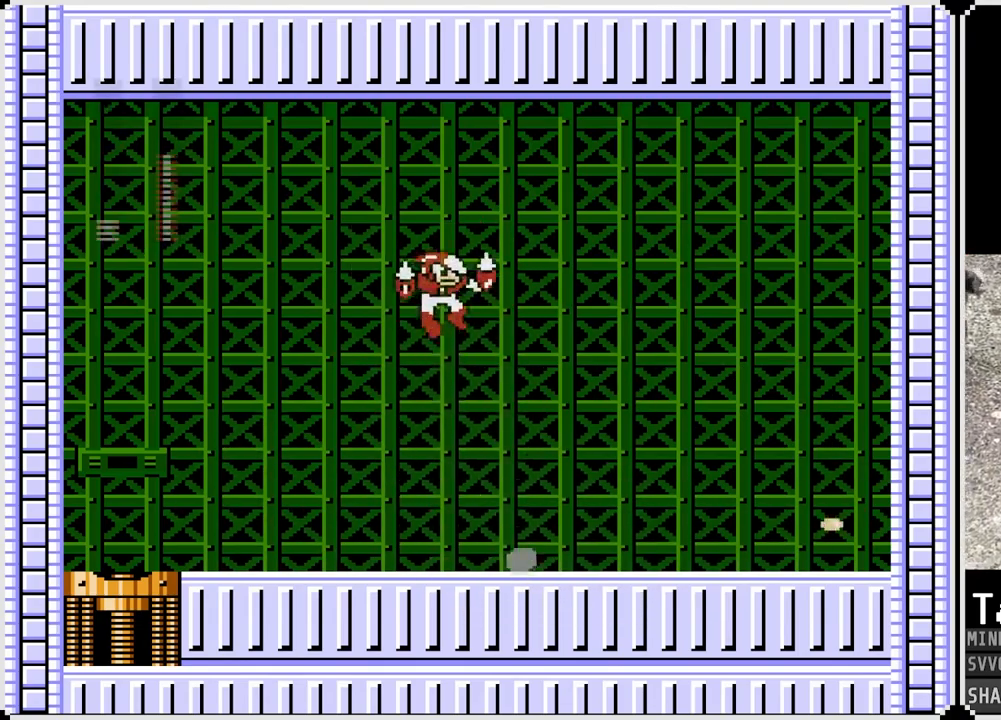
{"buttons": ["SQUARE", "DPAD_LEFT"], "left_stick": "center", "right_stick": "center", "events": [[367, "CROSS", "down"], [383, "DPAD_RIGHT", "up"], [400, "DPAD_LEFT", "down"], [417, "SQUARE", "down"], [500, "CROSS", "up"]]}
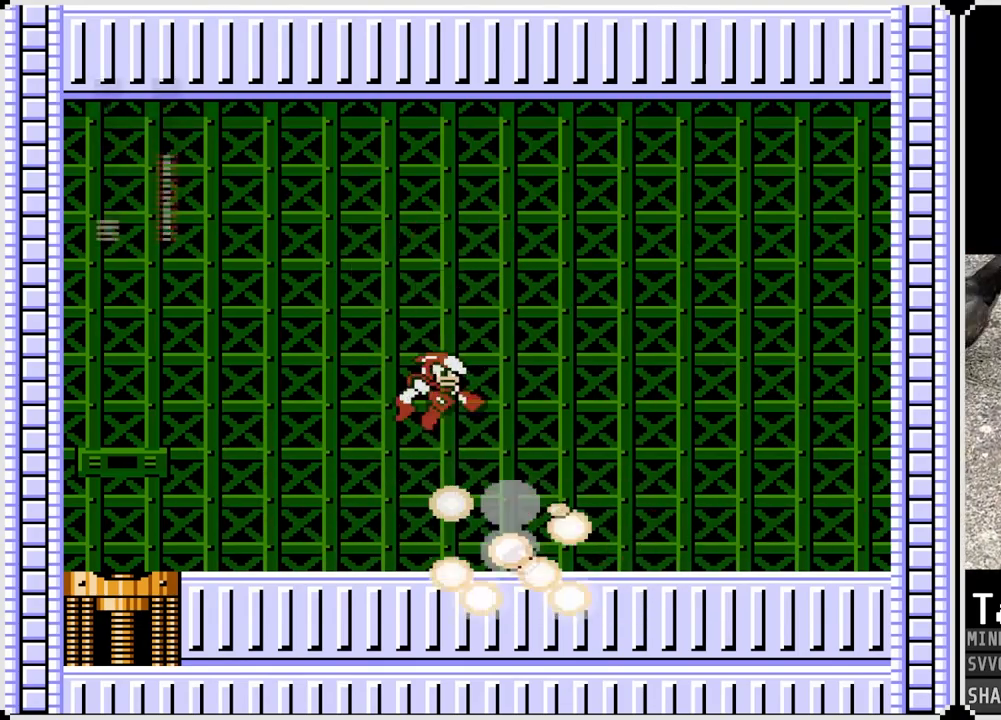
{"buttons": ["CROSS", "DPAD_LEFT"], "left_stick": "center", "right_stick": "center", "events": [[17, "SQUARE", "up"], [67, "DPAD_LEFT", "up"], [100, "SQUARE", "down"], [183, "SQUARE", "up"], [250, "SQUARE", "down"], [350, "DPAD_LEFT", "down"], [350, "SQUARE", "up"], [450, "CROSS", "down"]]}
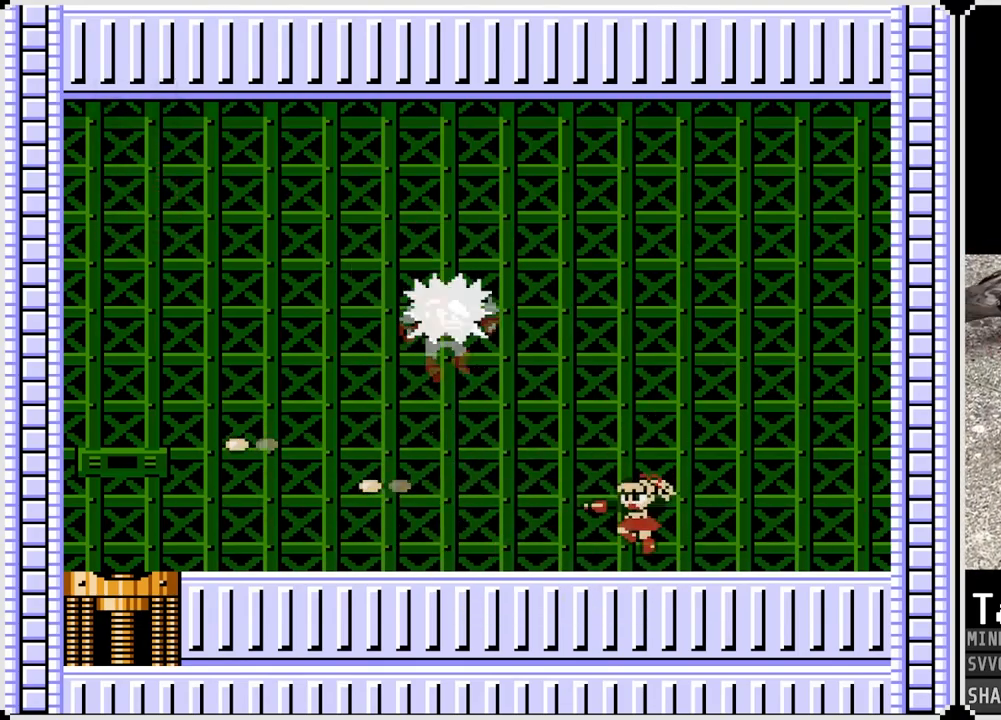
{"buttons": ["DPAD_RIGHT"], "left_stick": "center", "right_stick": "center", "events": [[17, "SQUARE", "down"], [83, "CROSS", "up"], [117, "SQUARE", "up"], [217, "DPAD_LEFT", "up"], [217, "DPAD_RIGHT", "down"]]}
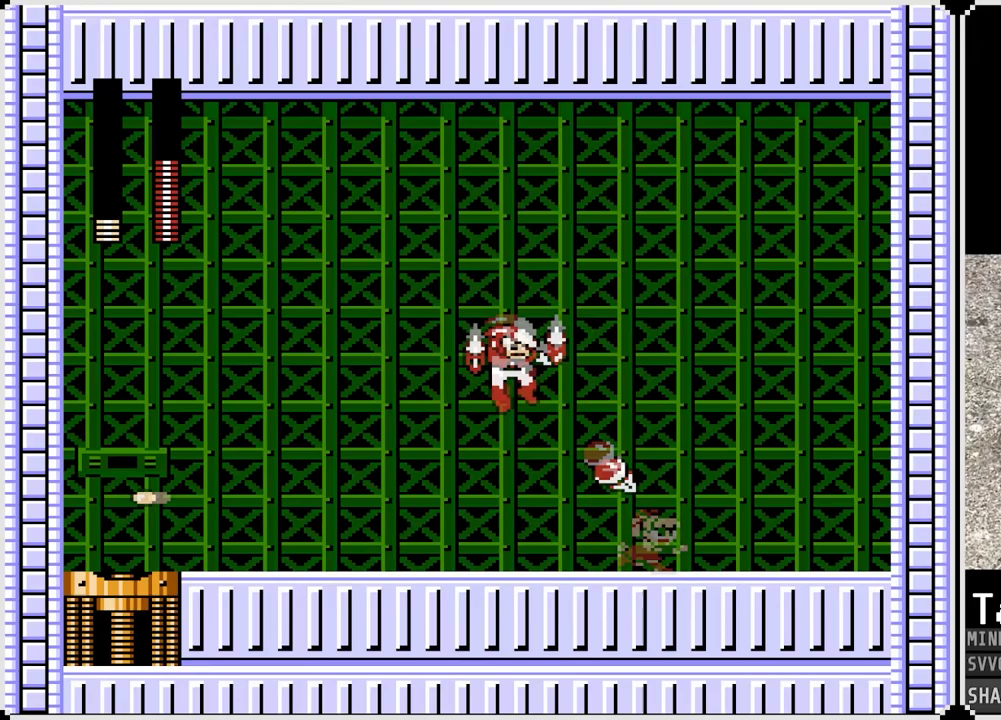
{"buttons": ["DPAD_RIGHT"], "left_stick": "center", "right_stick": "center", "events": [[67, "CROSS", "down"], [100, "DPAD_RIGHT", "up"], [117, "SQUARE", "down"], [133, "DPAD_RIGHT", "down"], [233, "CROSS", "up"], [267, "SQUARE", "up"]]}
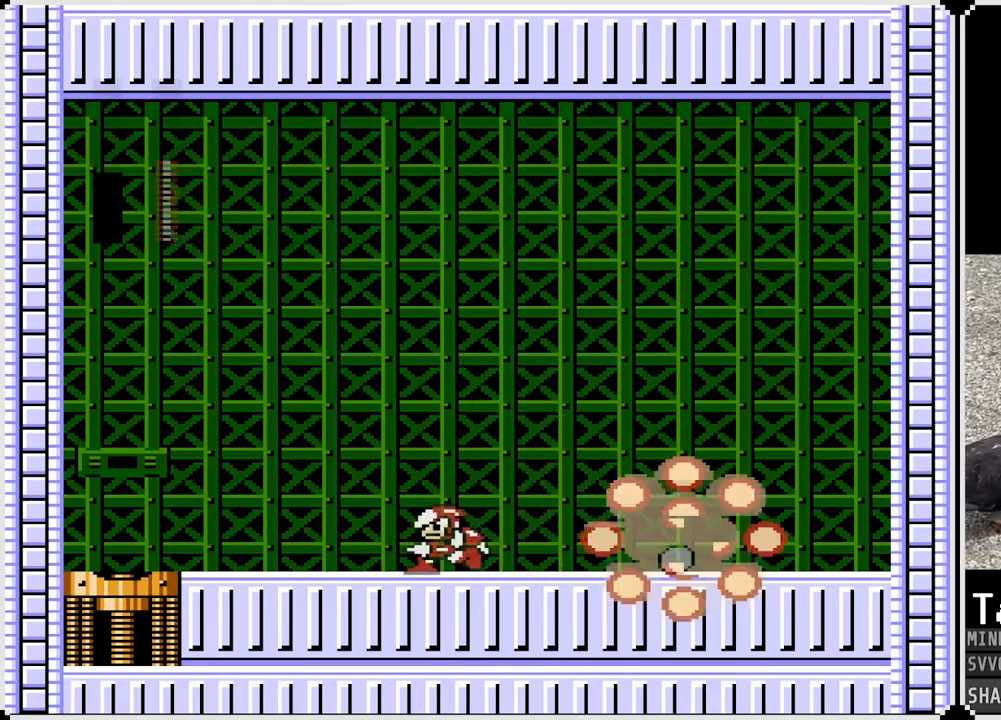
{"buttons": [], "left_stick": "center", "right_stick": "center", "events": [[33, "DPAD_RIGHT", "up"]]}
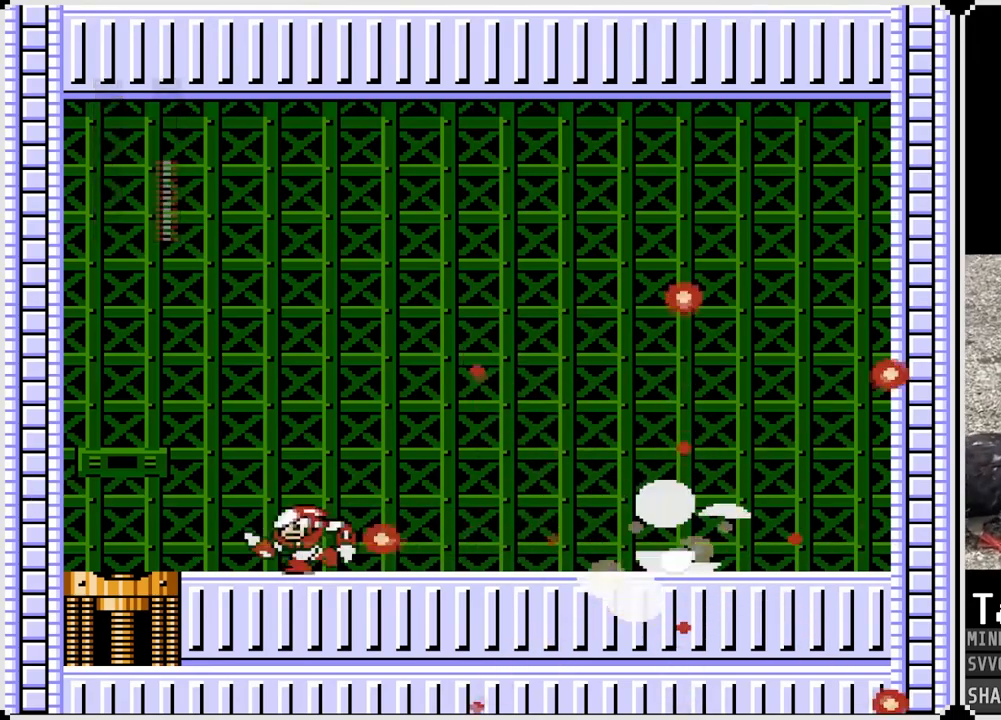
{"buttons": [], "left_stick": "center", "right_stick": "center", "events": []}
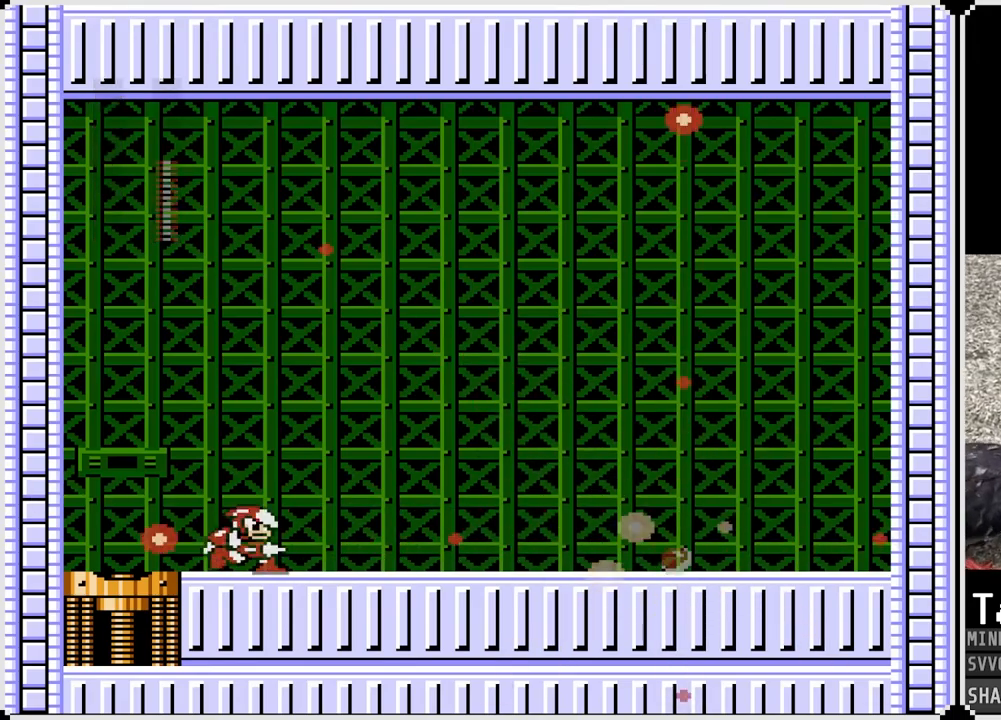
{"buttons": [], "left_stick": "center", "right_stick": "center", "events": []}
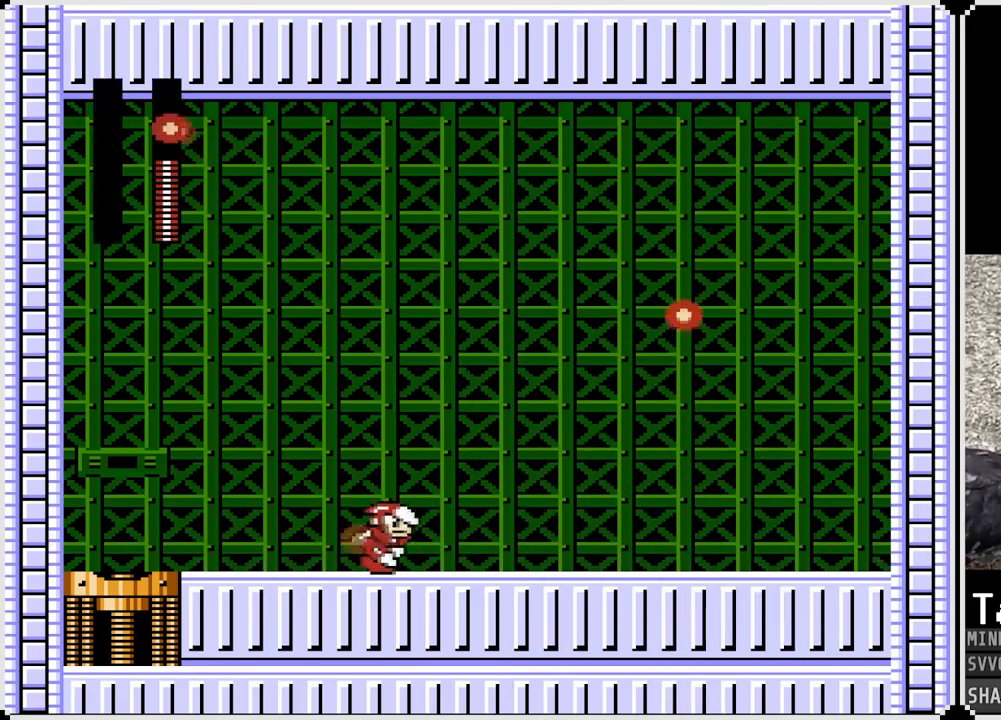
{"buttons": [], "left_stick": "center", "right_stick": "center", "events": []}
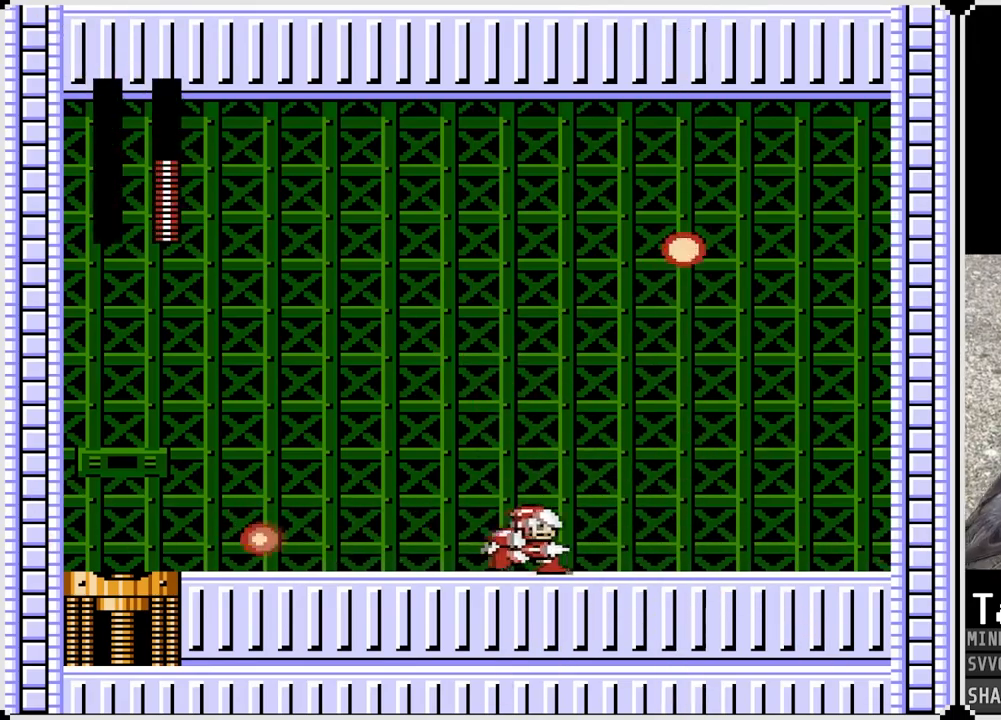
{"buttons": [], "left_stick": "center", "right_stick": "center", "events": []}
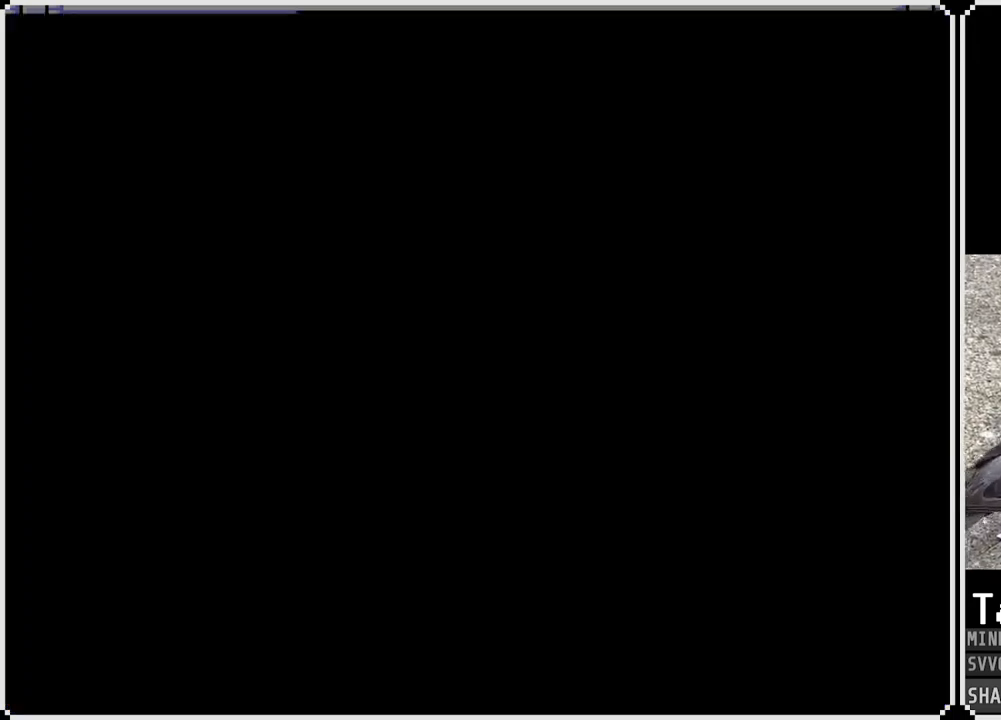
{"buttons": [], "left_stick": "center", "right_stick": "center", "events": []}